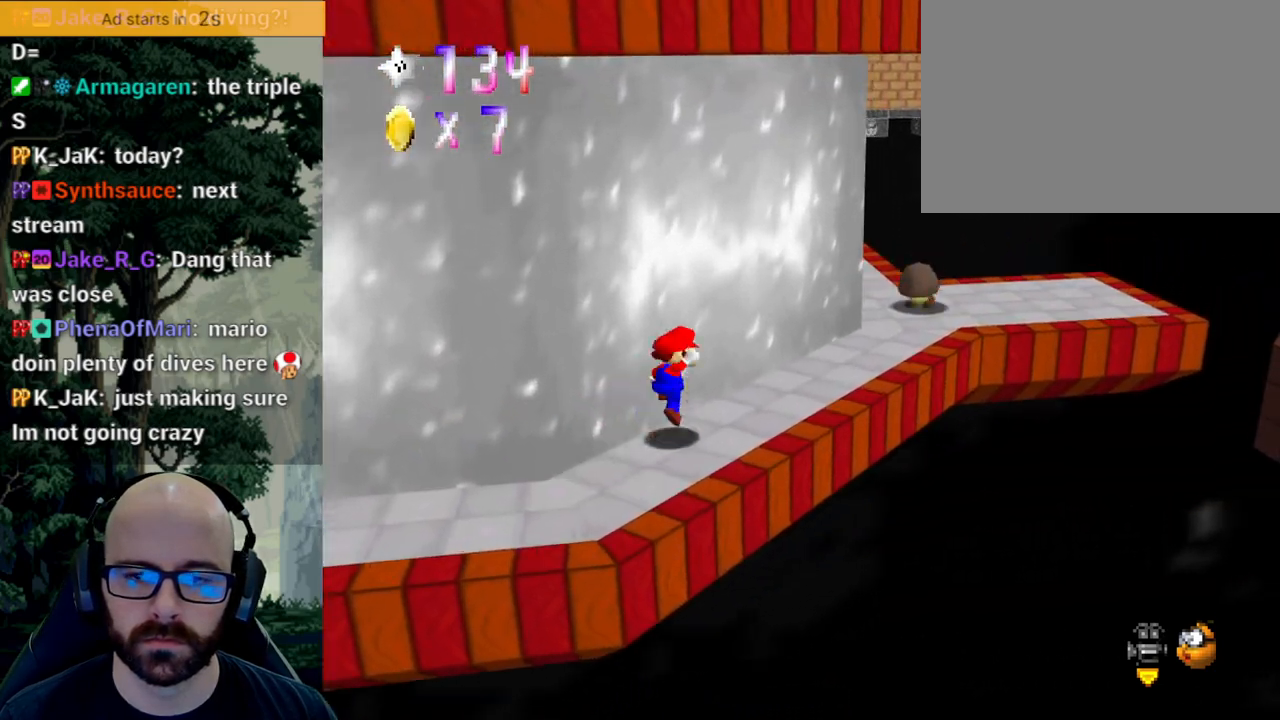
Gameplay with a controller (Xbox layout); each line is a JSON object with the inputs held at the frame after it (dt_ms = milliseconds from this image to that frame). "events" lists button and stick changes between this image and that frame as [ms after this image, input, new state], when the widget could be followed in between. Not read: A B DPAD_DOWN DPAD_LEFT DPAD_RIGHT DPAD_UP L1 L2 L3 R1 R2 R3 SELECT START Y.
{"dt_ms": 500, "buttons": ["X"], "left_stick": "up-right", "right_stick": "center", "events": [[250, "X", "down"]]}
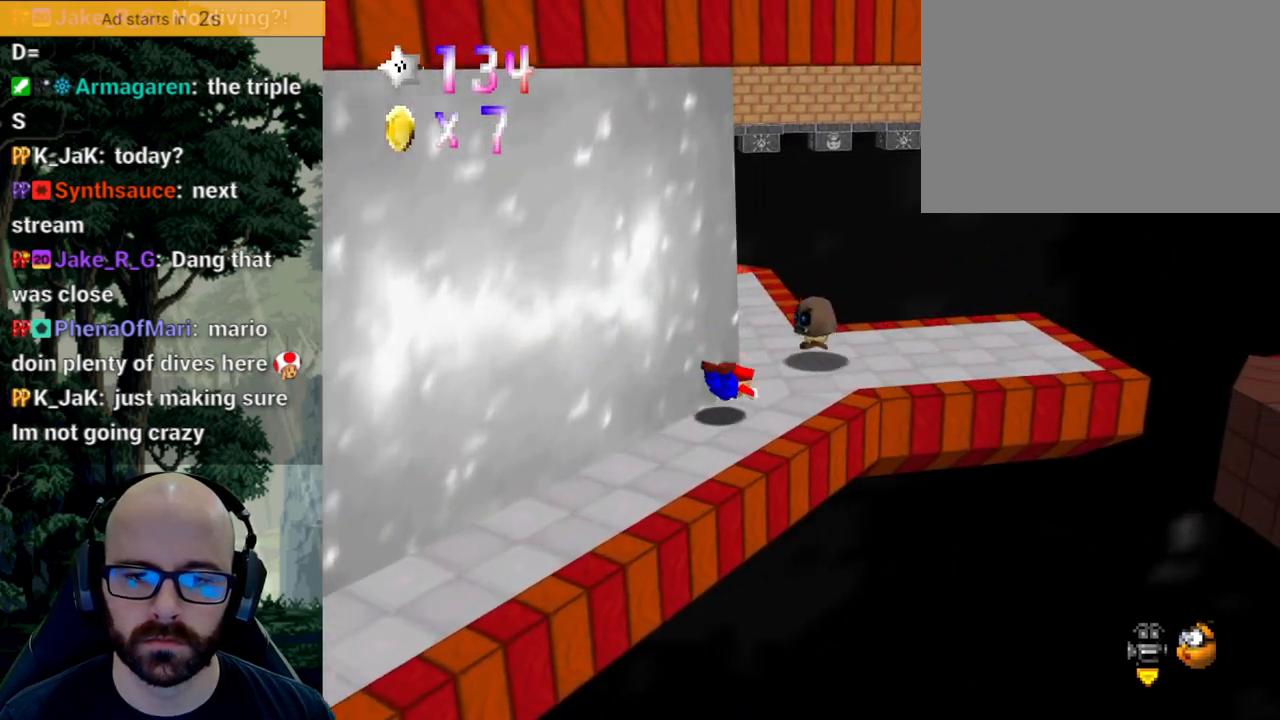
{"dt_ms": 500, "buttons": ["X"], "left_stick": "down", "right_stick": "center", "events": [[183, "left_stick", "down-right"], [233, "left_stick", "down"], [333, "X", "up"], [333, "right_stick", "down"], [483, "X", "down"], [483, "right_stick", "center"]]}
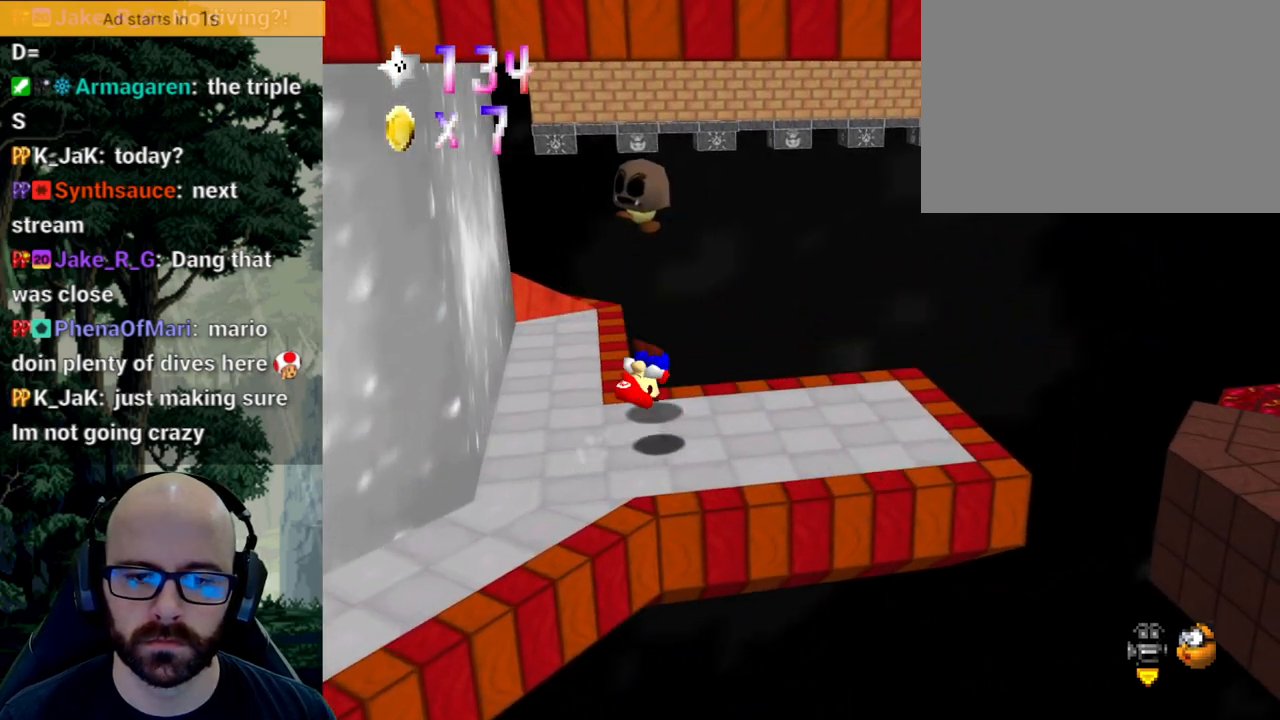
{"dt_ms": 500, "buttons": [], "left_stick": "down-right", "right_stick": "center", "events": [[83, "X", "up"], [133, "X", "down"], [167, "left_stick", "down-right"], [200, "X", "up"], [267, "right_stick", "right"], [383, "right_stick", "center"]]}
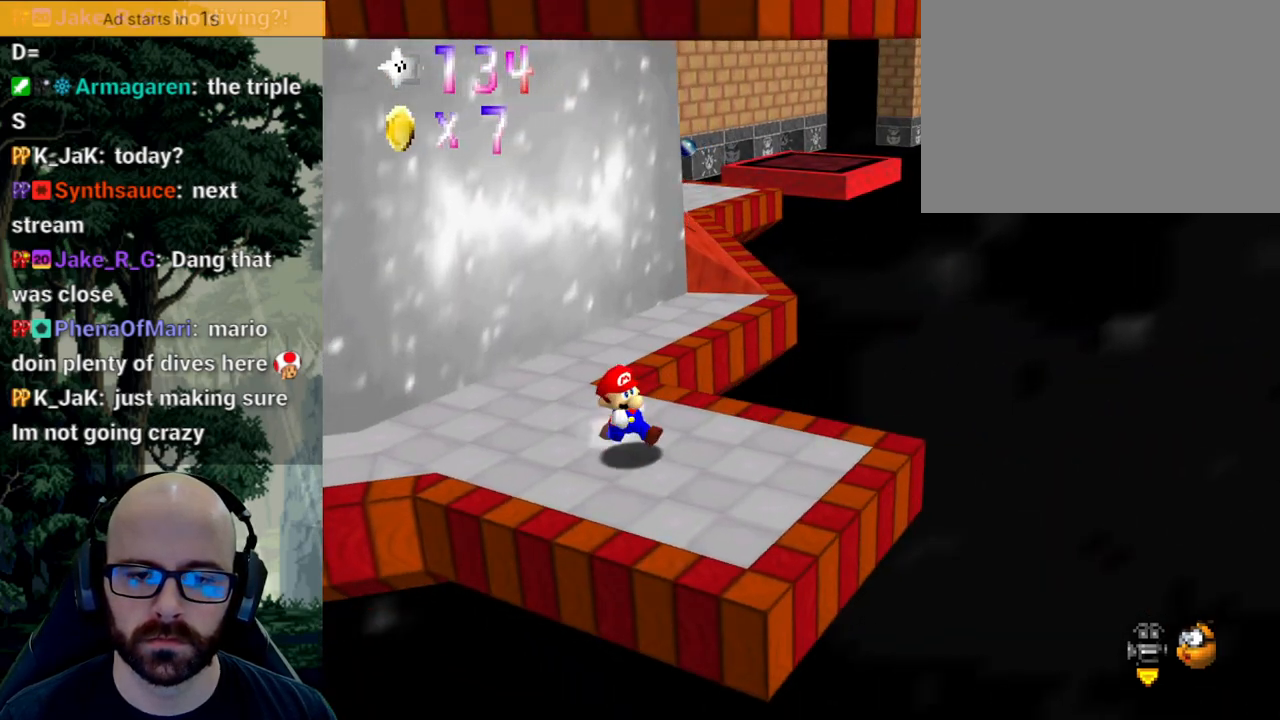
{"dt_ms": 500, "buttons": [], "left_stick": "down-right", "right_stick": "center", "events": [[233, "left_stick", "center"], [350, "left_stick", "down"], [400, "left_stick", "down-right"]]}
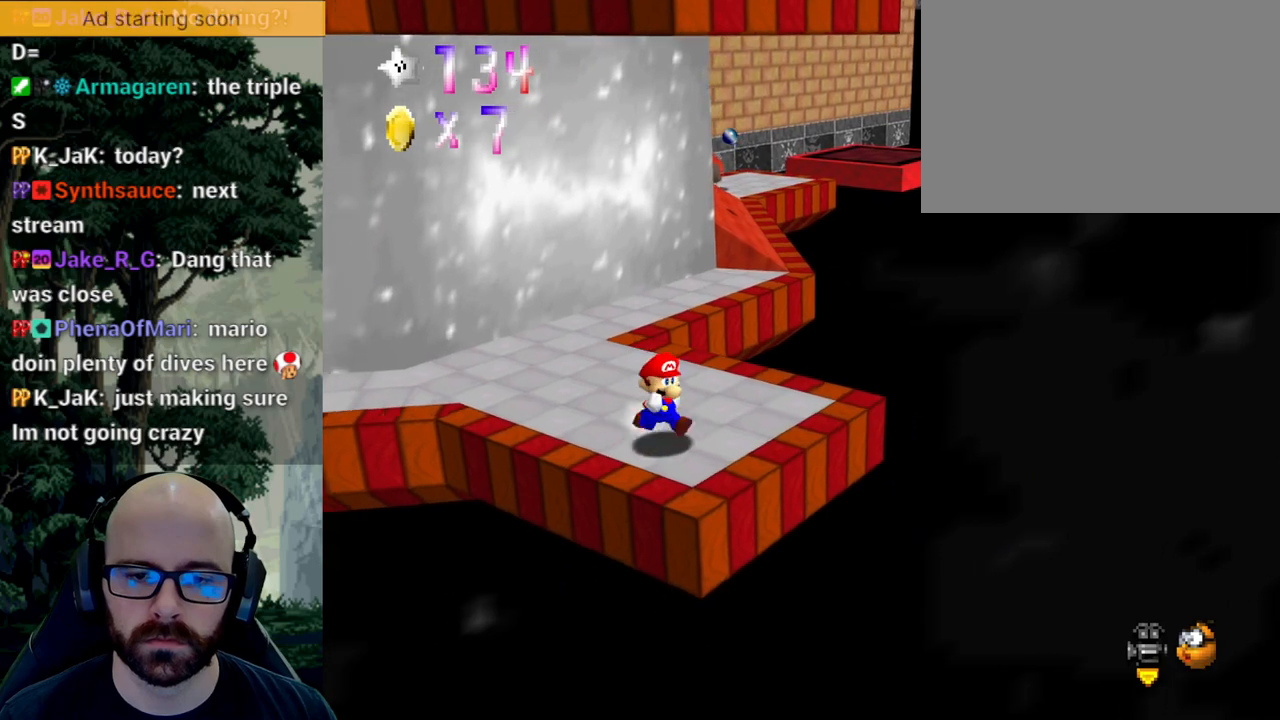
{"dt_ms": 500, "buttons": ["X"], "left_stick": "up", "right_stick": "center", "events": [[67, "left_stick", "right"], [250, "left_stick", "up-right"], [350, "left_stick", "up"], [483, "X", "down"]]}
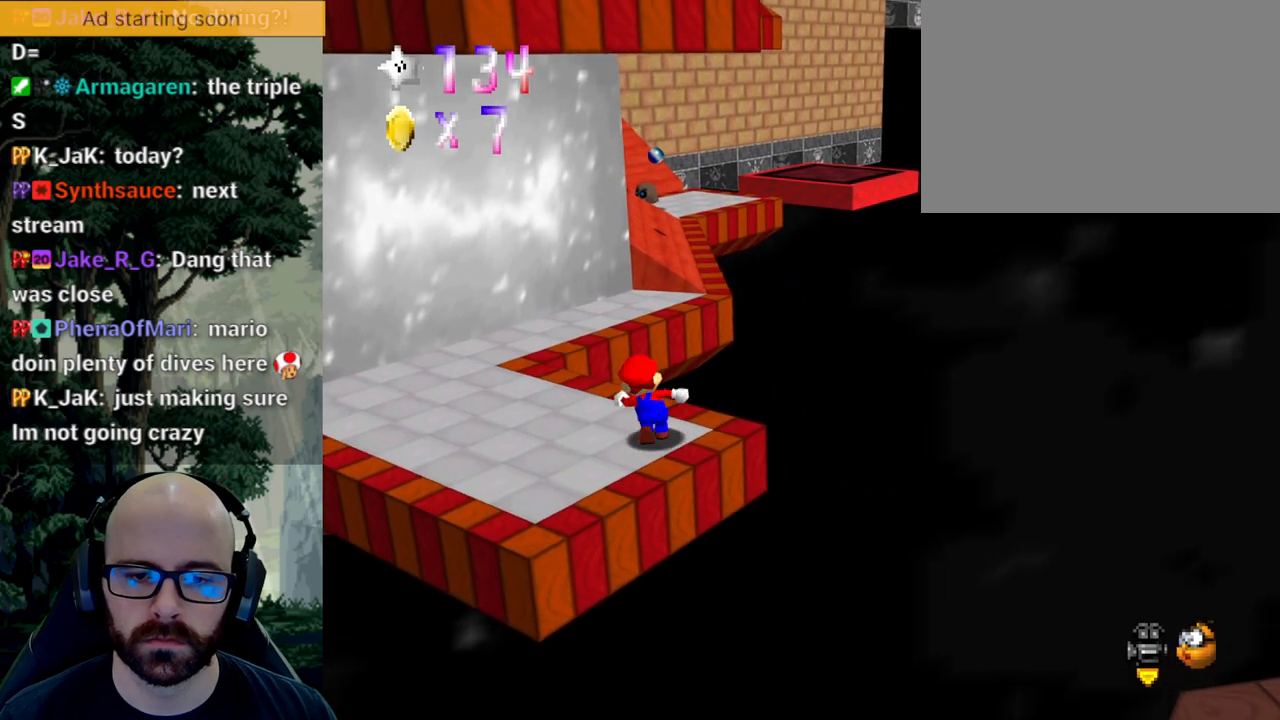
{"dt_ms": 1000, "buttons": [], "left_stick": "down-right", "right_stick": "center"}
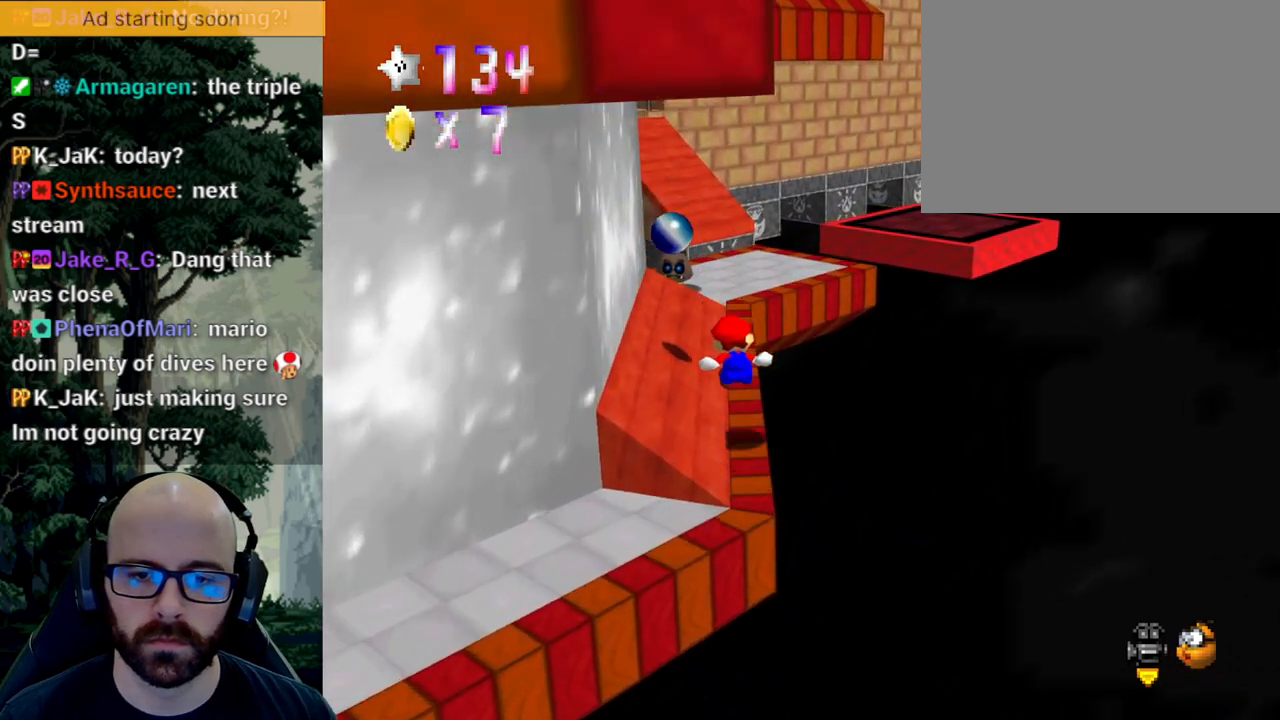
{"dt_ms": 500, "buttons": [], "left_stick": "down-right", "right_stick": "center", "events": [[67, "left_stick", "left"], [117, "right_stick", "down"], [133, "left_stick", "up-right"], [167, "right_stick", "center"], [500, "left_stick", "down-right"]]}
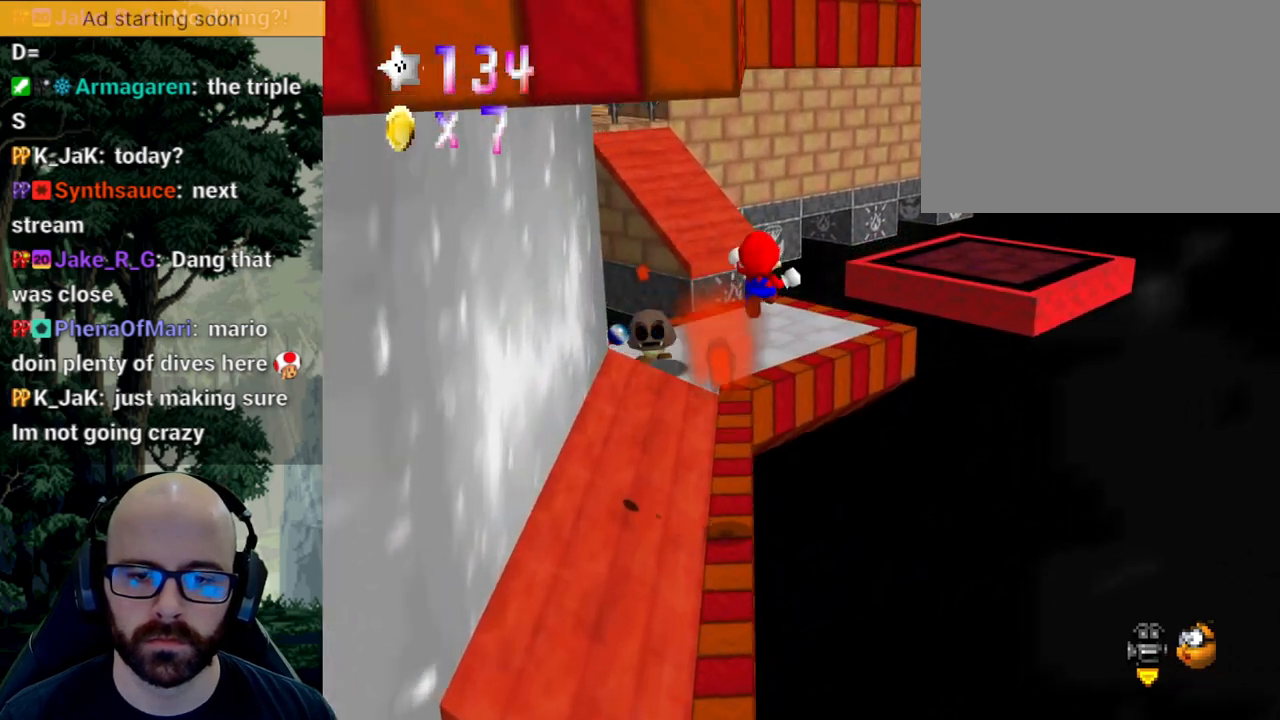
{"dt_ms": 500, "buttons": [], "left_stick": "center", "right_stick": "center", "events": [[17, "left_stick", "down"], [417, "left_stick", "center"]]}
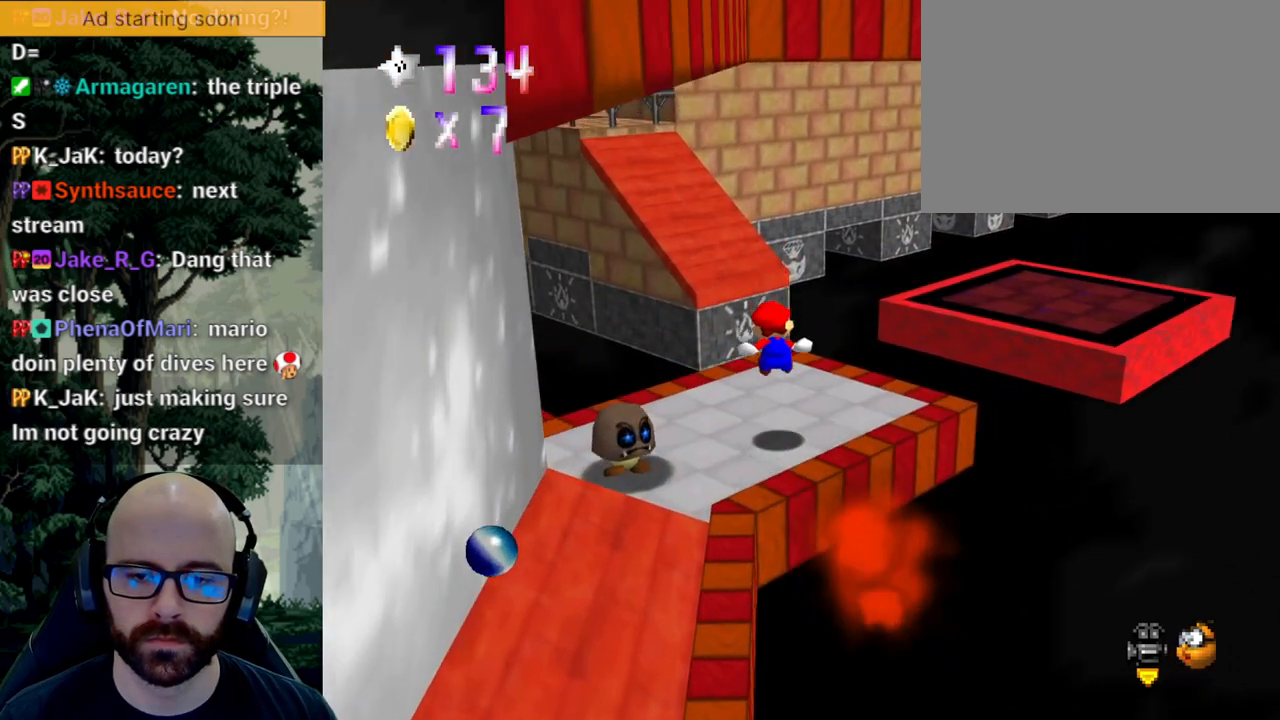
{"dt_ms": 500, "buttons": [], "left_stick": "right", "right_stick": "center", "events": [[117, "left_stick", "up-right"], [233, "right_stick", "right"], [317, "left_stick", "right"], [317, "right_stick", "center"]]}
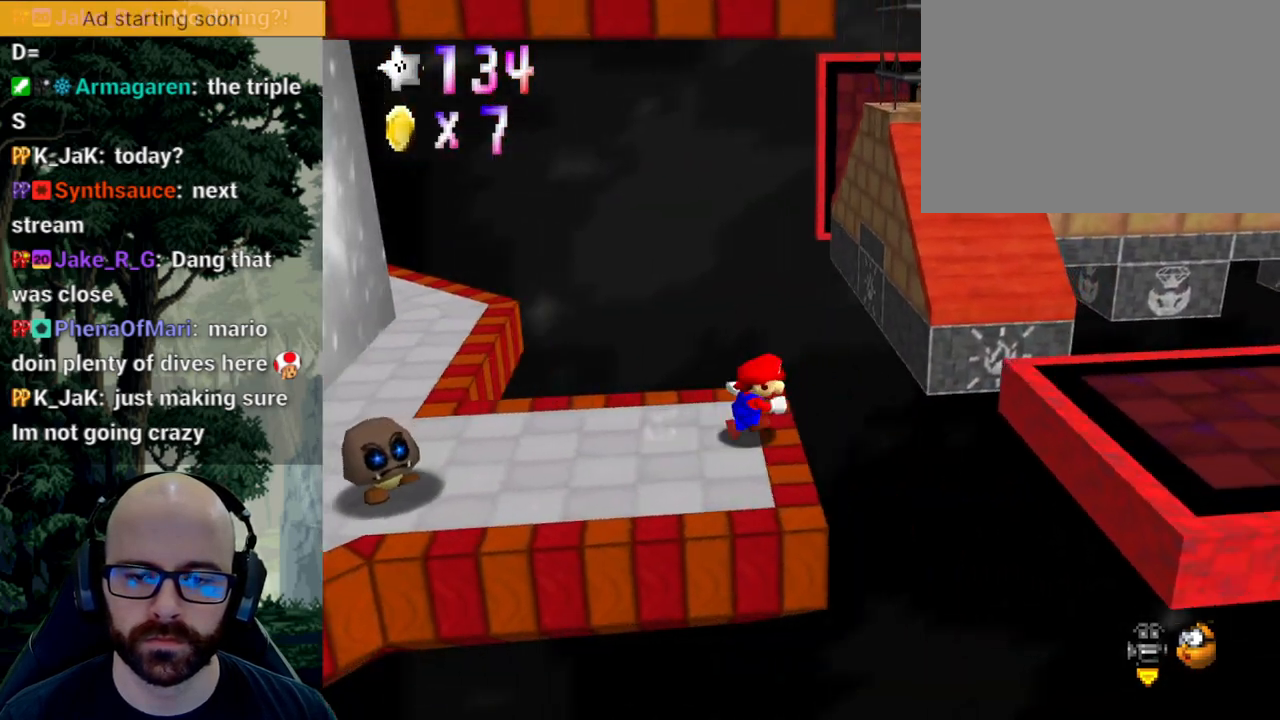
{"dt_ms": 500, "buttons": [], "left_stick": "down-right", "right_stick": "center", "events": [[250, "left_stick", "down-right"]]}
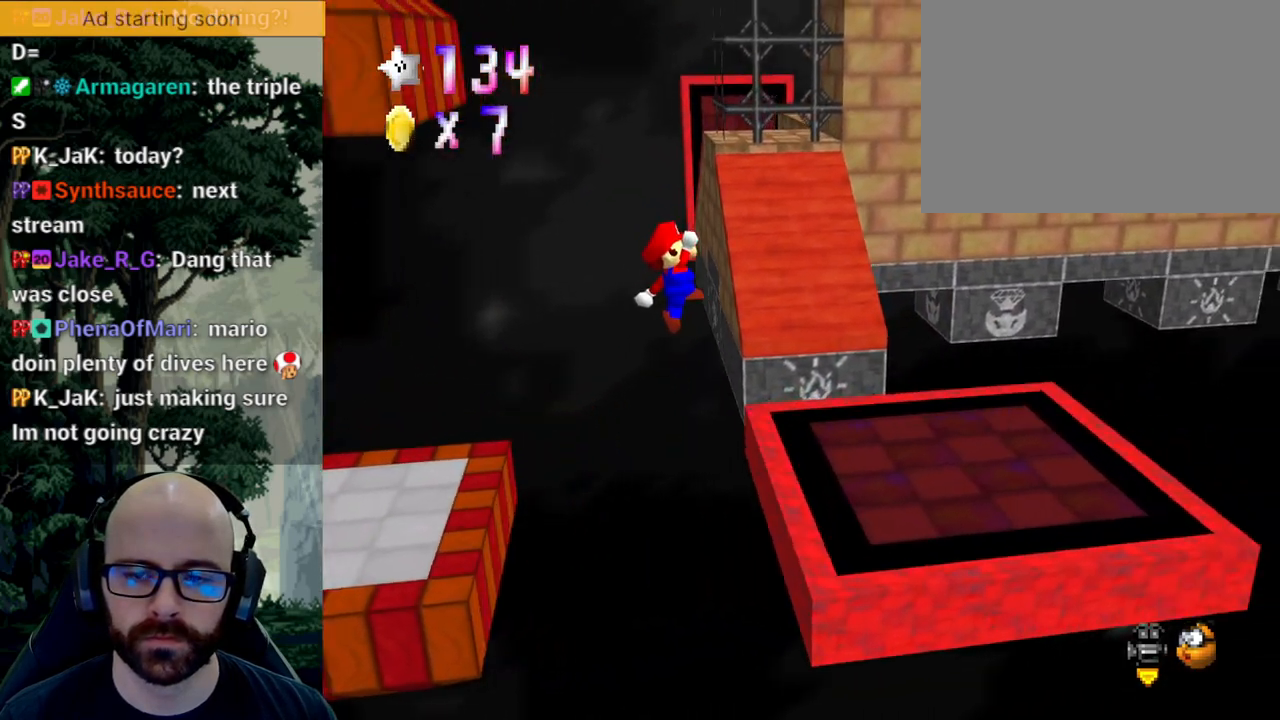
{"dt_ms": 500, "buttons": [], "left_stick": "center", "right_stick": "center", "events": [[150, "left_stick", "right"], [267, "left_stick", "center"]]}
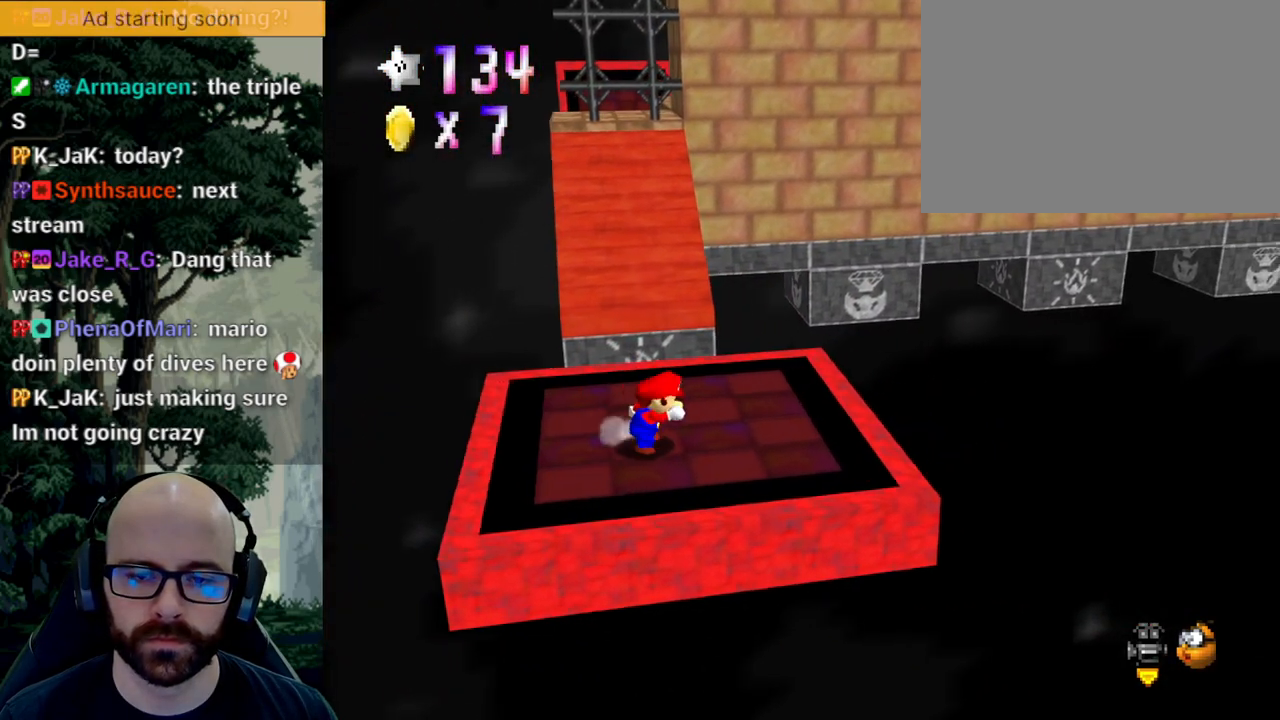
{"dt_ms": 500, "buttons": [], "left_stick": "center", "right_stick": "center", "events": [[83, "left_stick", "up"], [500, "left_stick", "center"]]}
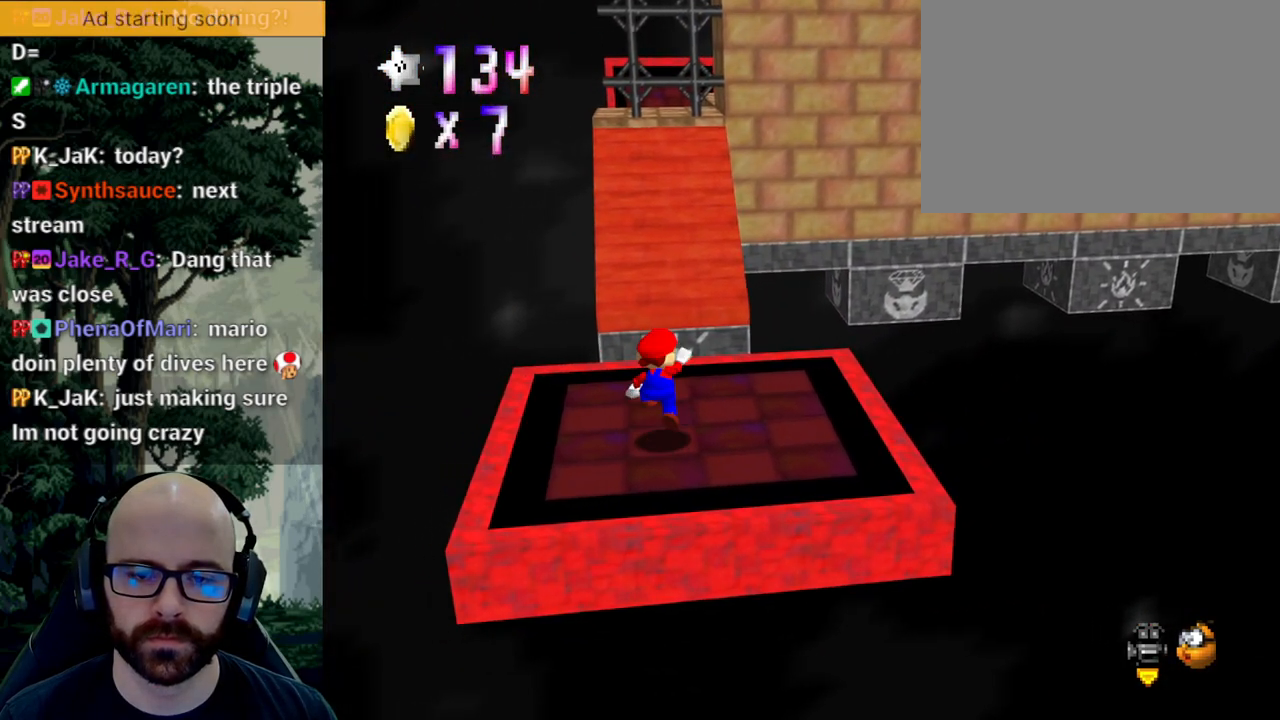
{"dt_ms": 500, "buttons": [], "left_stick": "down-left", "right_stick": "center", "events": [[67, "left_stick", "down-left"]]}
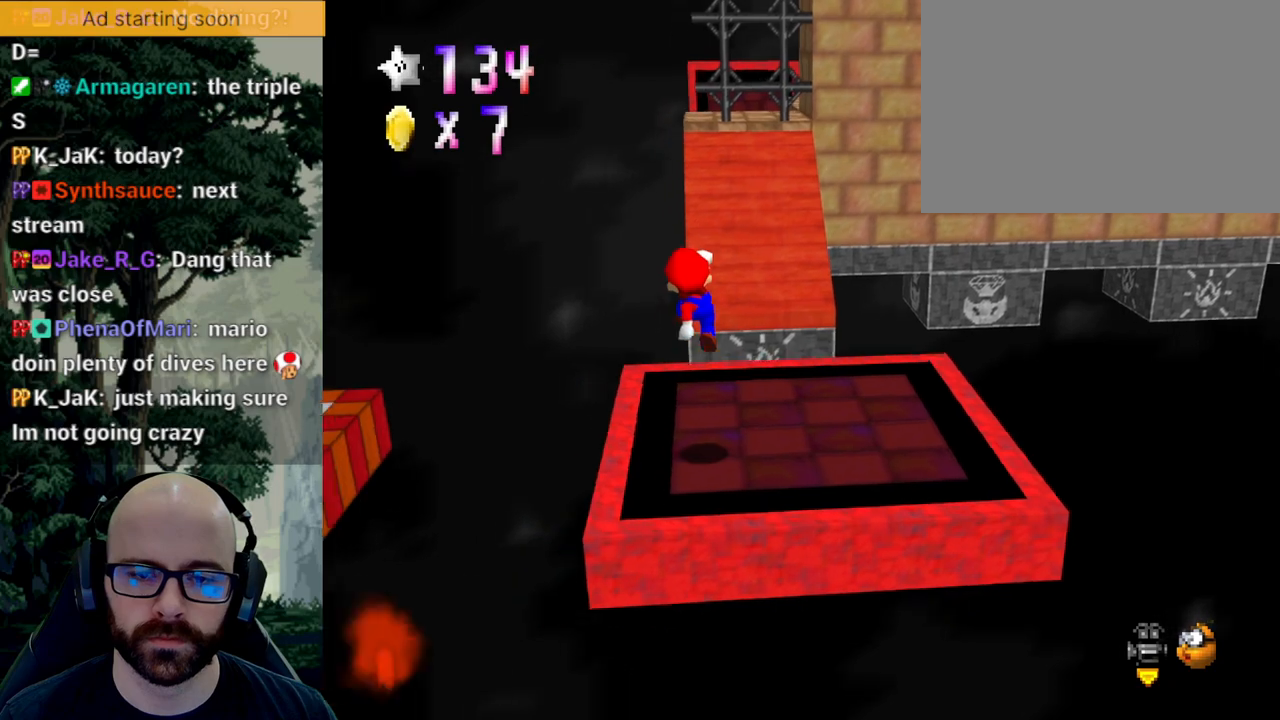
{"dt_ms": 500, "buttons": [], "left_stick": "center", "right_stick": "center", "events": [[67, "left_stick", "center"]]}
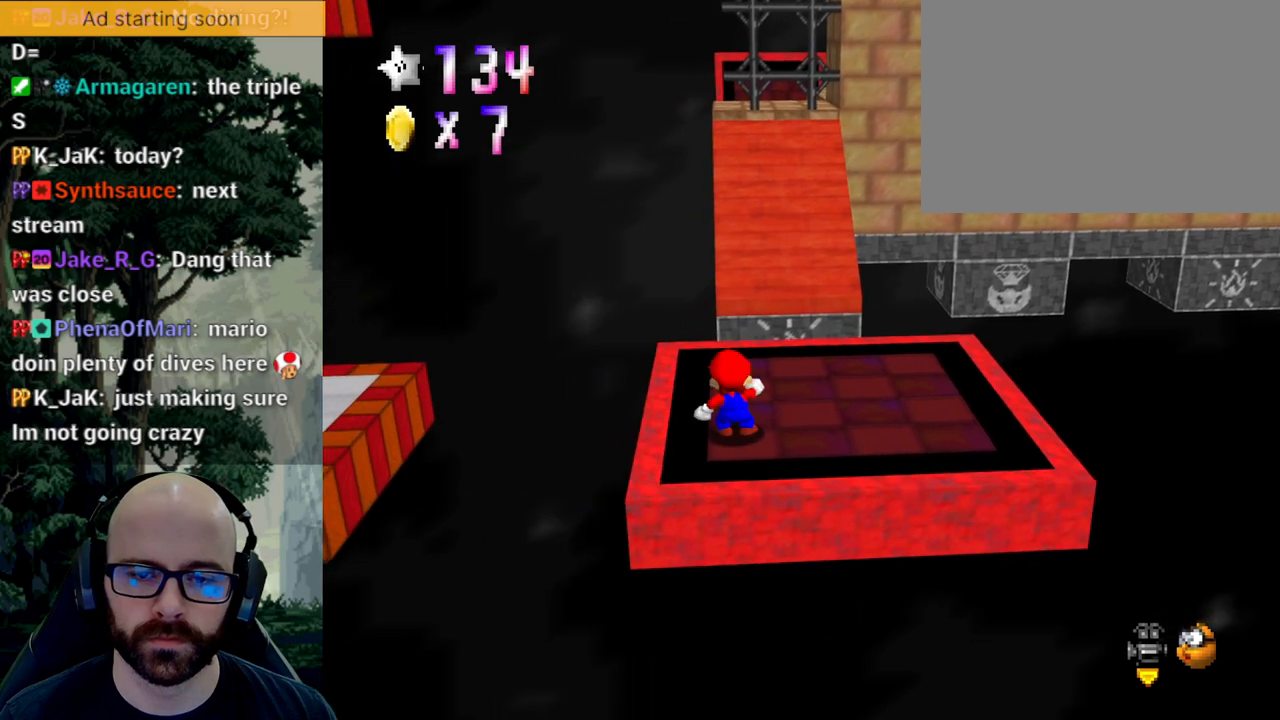
{"dt_ms": 500, "buttons": ["X"], "left_stick": "center", "right_stick": "left", "events": [[267, "X", "down"], [267, "right_stick", "left"], [383, "right_stick", "center"], [467, "right_stick", "left"]]}
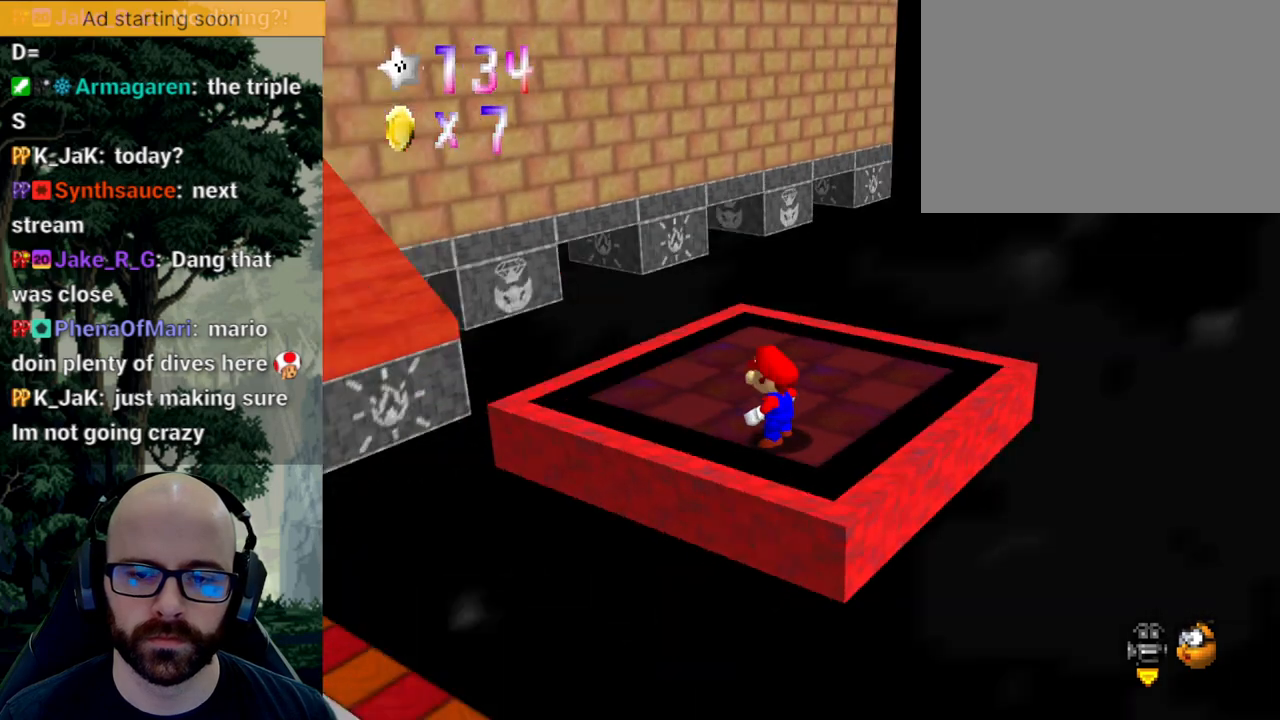
{"dt_ms": 500, "buttons": [], "left_stick": "left", "right_stick": "center", "events": [[83, "right_stick", "center"], [117, "X", "up"], [383, "left_stick", "left"]]}
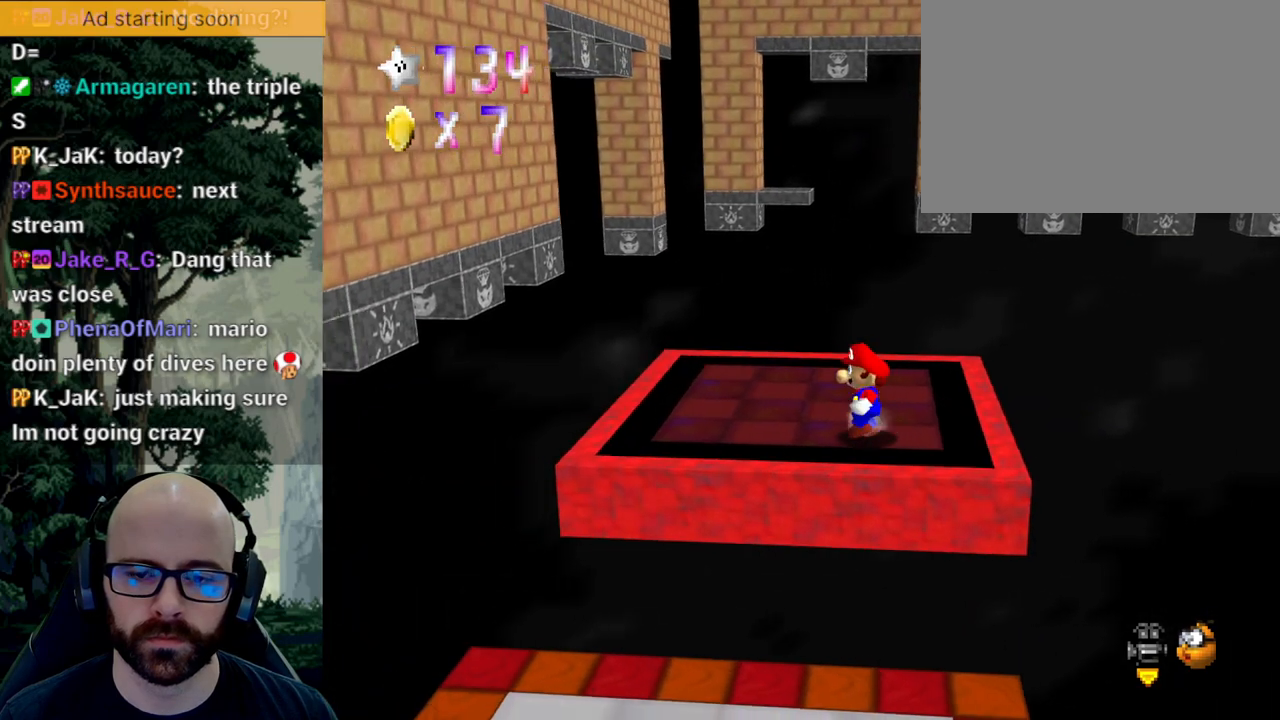
{"dt_ms": 500, "buttons": [], "left_stick": "left", "right_stick": "center", "events": []}
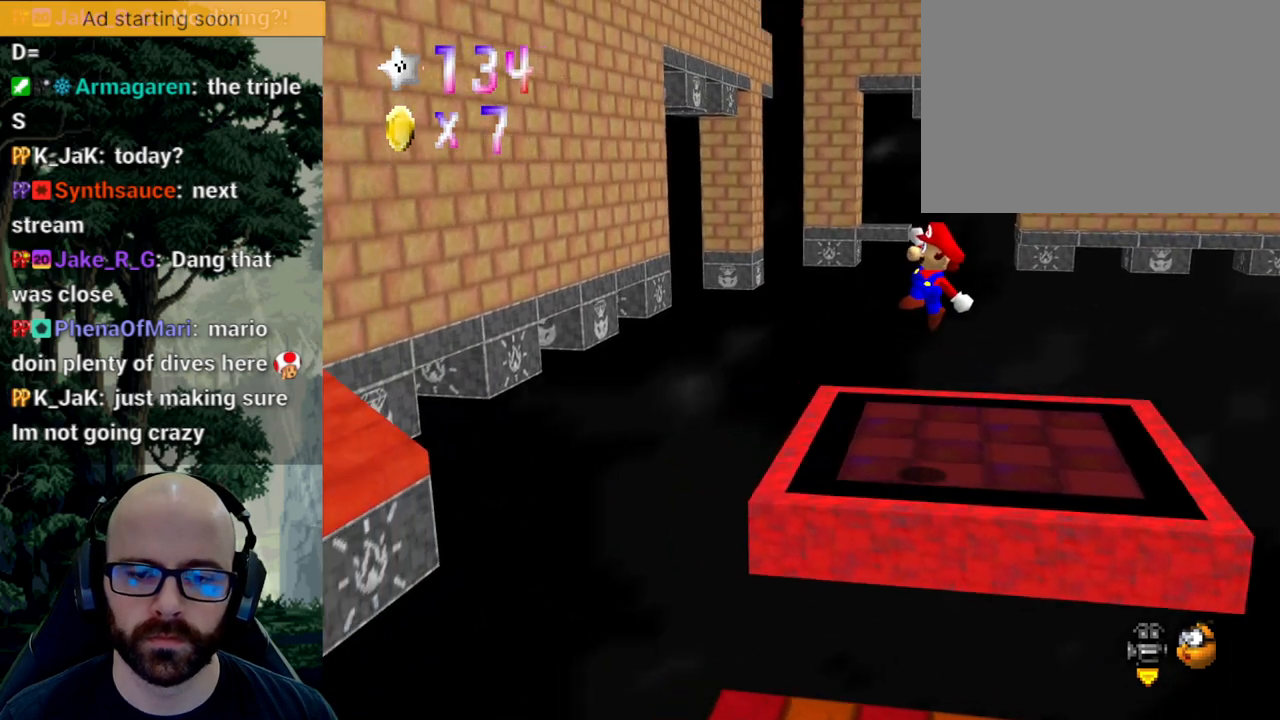
{"dt_ms": 1000, "buttons": [], "left_stick": "left", "right_stick": "center"}